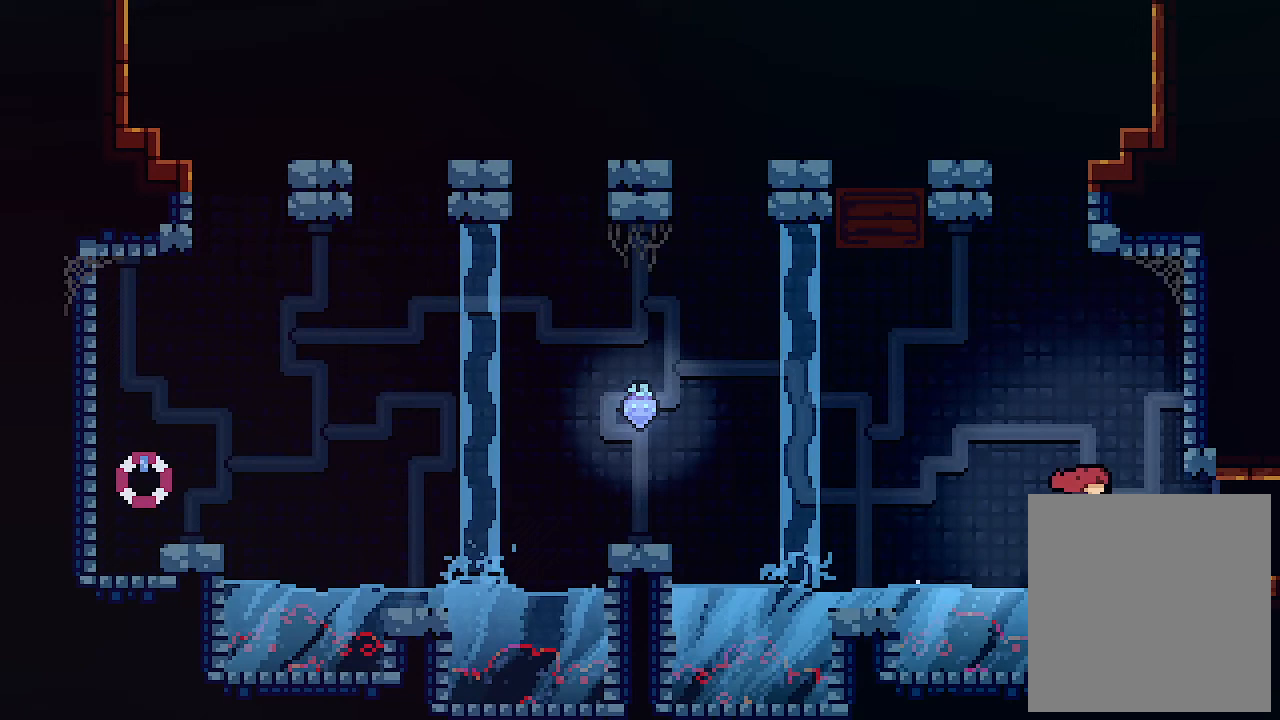
Gameplay with keyboard; each line is a JSON object with the keys held at the frame after it. "events" lists presses ("down") and releases ("up") of "c", "down", "left", "right", "s", "shift", "up", "x" and "z" between this image and that frame as [ms after this image, input, new state], when the widget could be followed in between. No other keys are recorded. Mouse input is not recorded.
{"keys": ["right"], "events": [[300, "right", "up"], [467, "right", "down"]]}
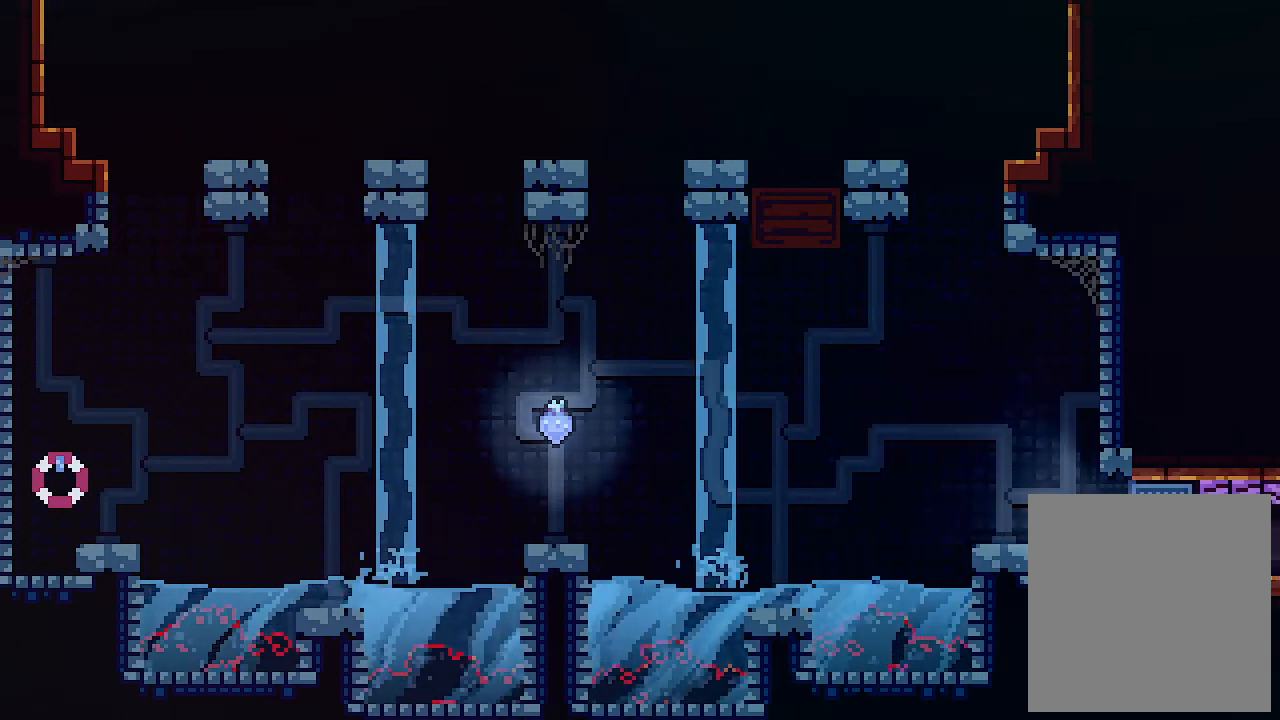
{"keys": ["right"], "events": [[200, "c", "down"], [433, "c", "up"]]}
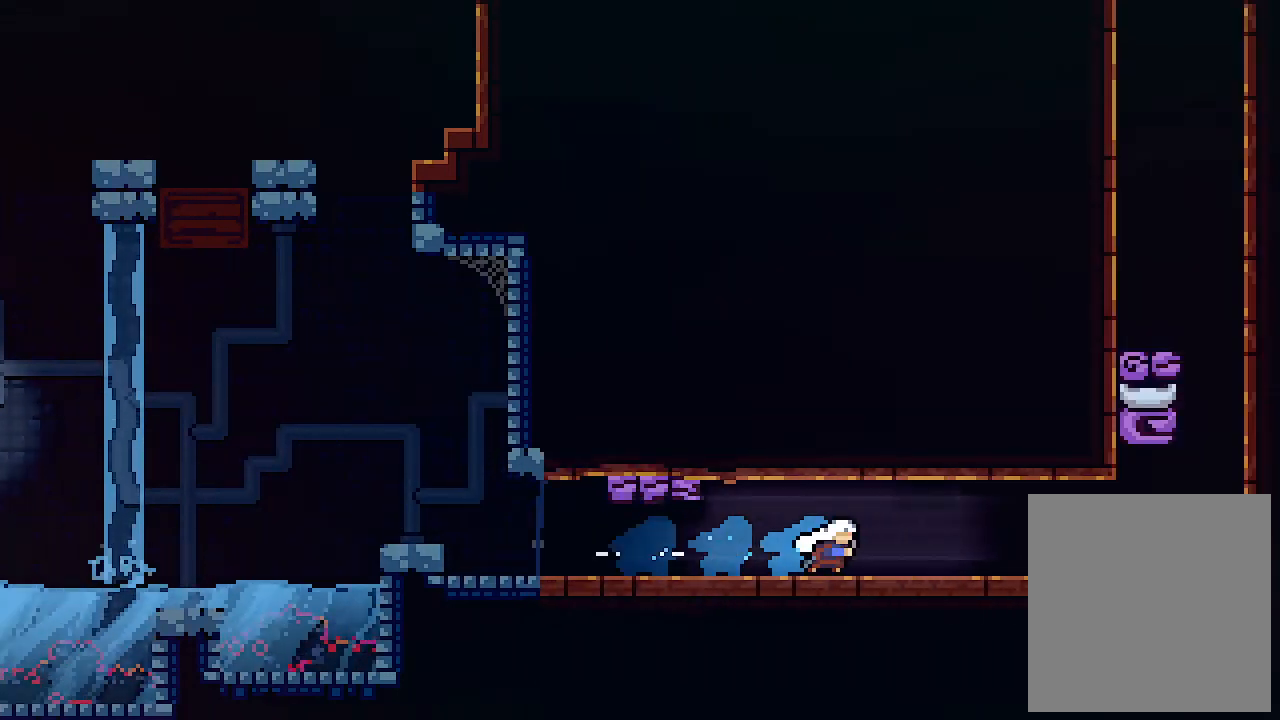
{"keys": ["right"], "events": [[67, "c", "down"], [267, "c", "up"]]}
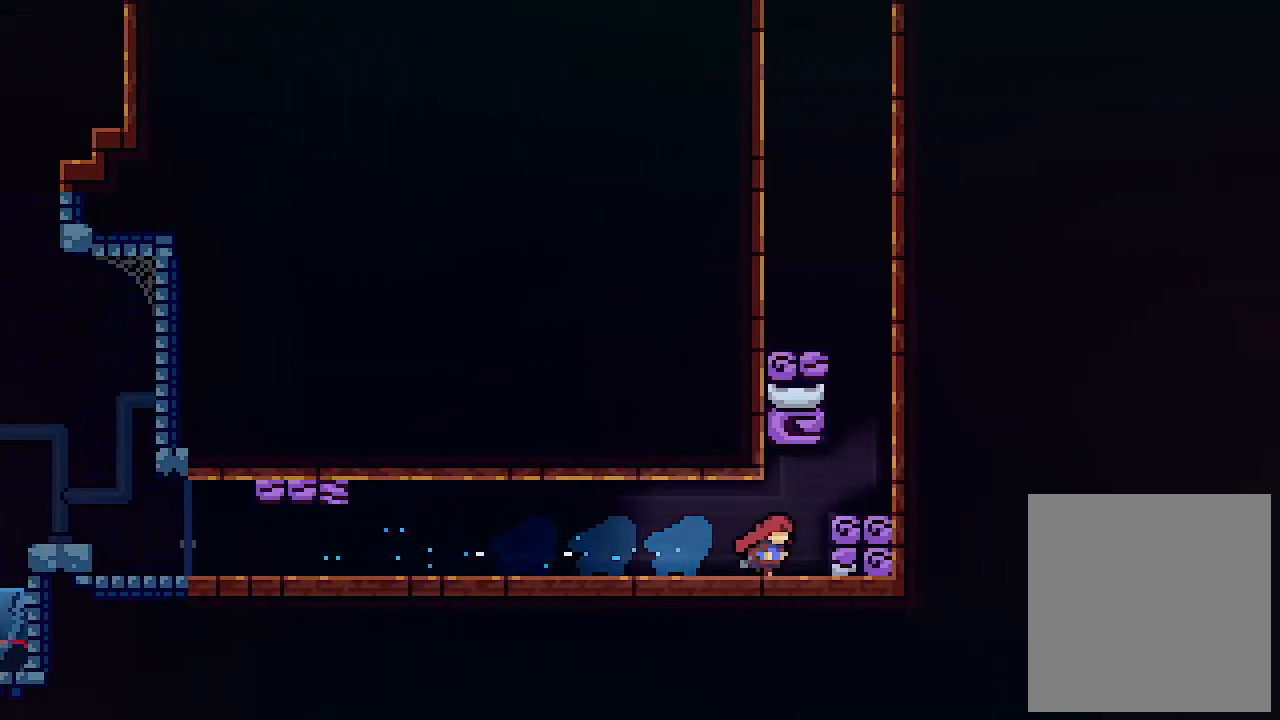
{"keys": ["right", "up"], "events": [[133, "up", "down"], [133, "z", "down"], [267, "c", "down"], [400, "z", "up"], [467, "c", "up"]]}
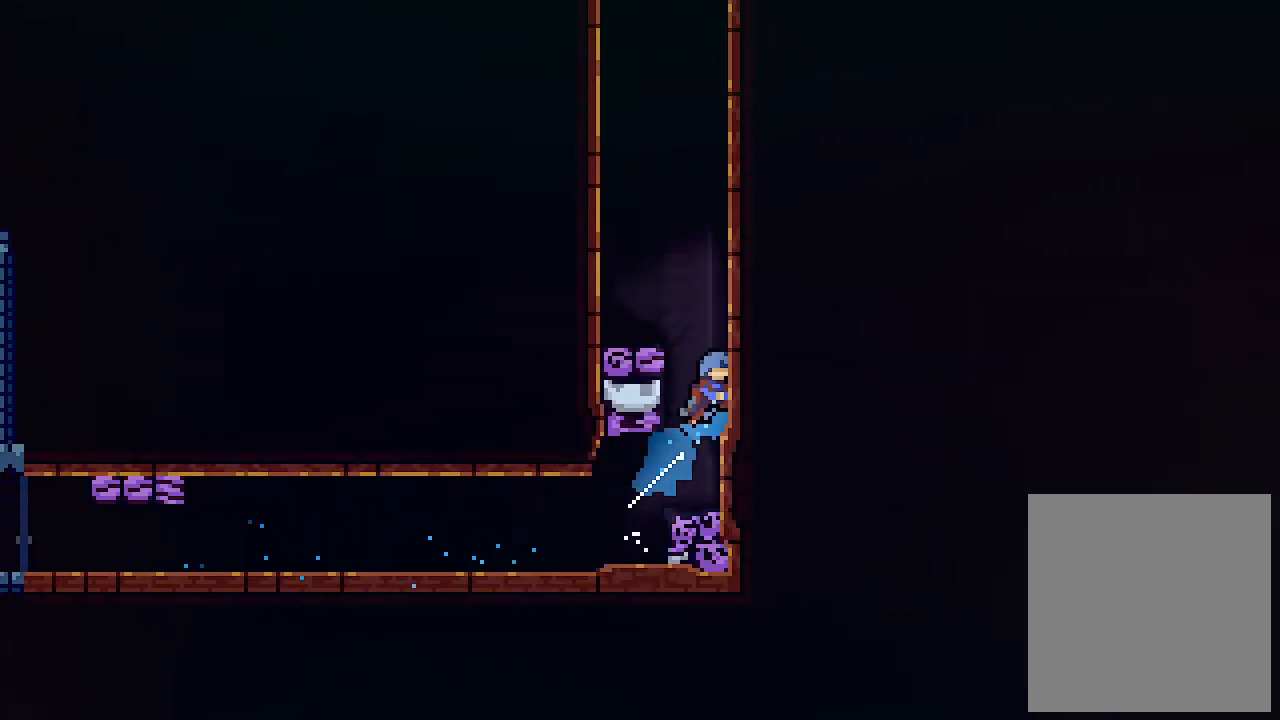
{"keys": ["right", "up", "z"], "events": [[133, "z", "down"], [333, "z", "up"], [400, "z", "down"]]}
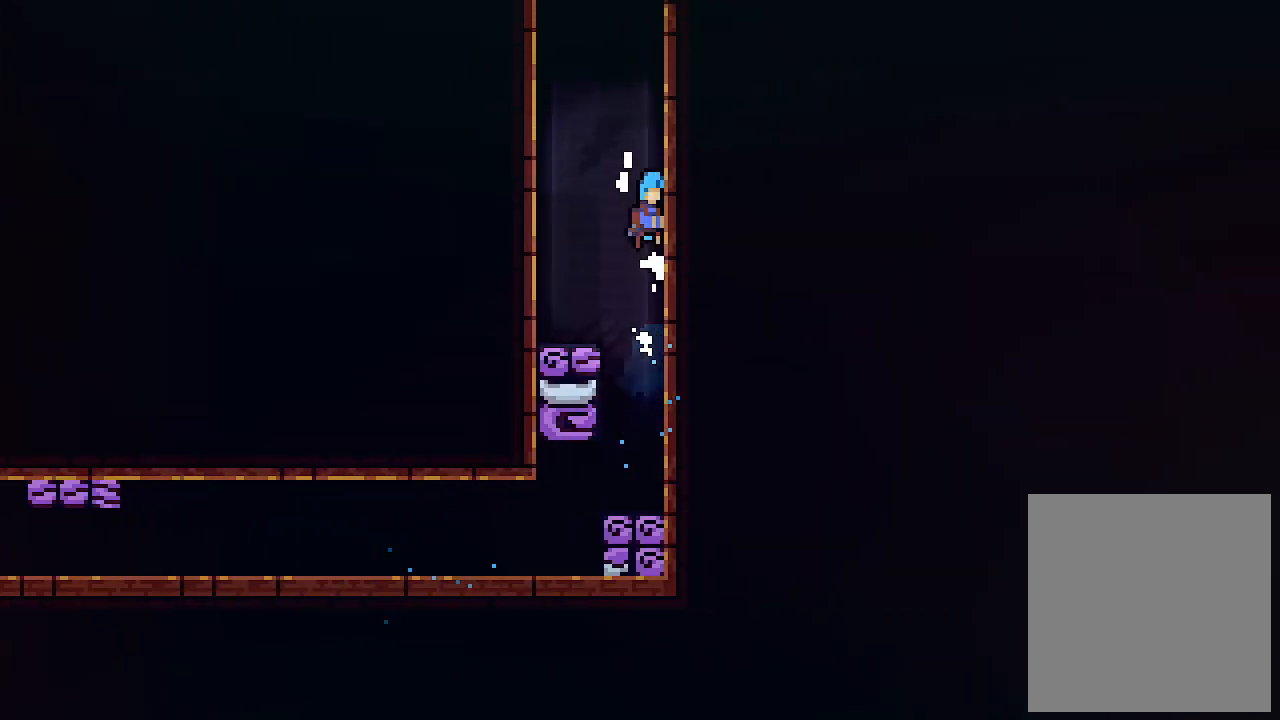
{"keys": ["right", "z"], "events": [[33, "z", "up"], [100, "up", "up"], [100, "z", "down"], [267, "z", "up"], [300, "z", "down"], [433, "z", "up"], [500, "z", "down"]]}
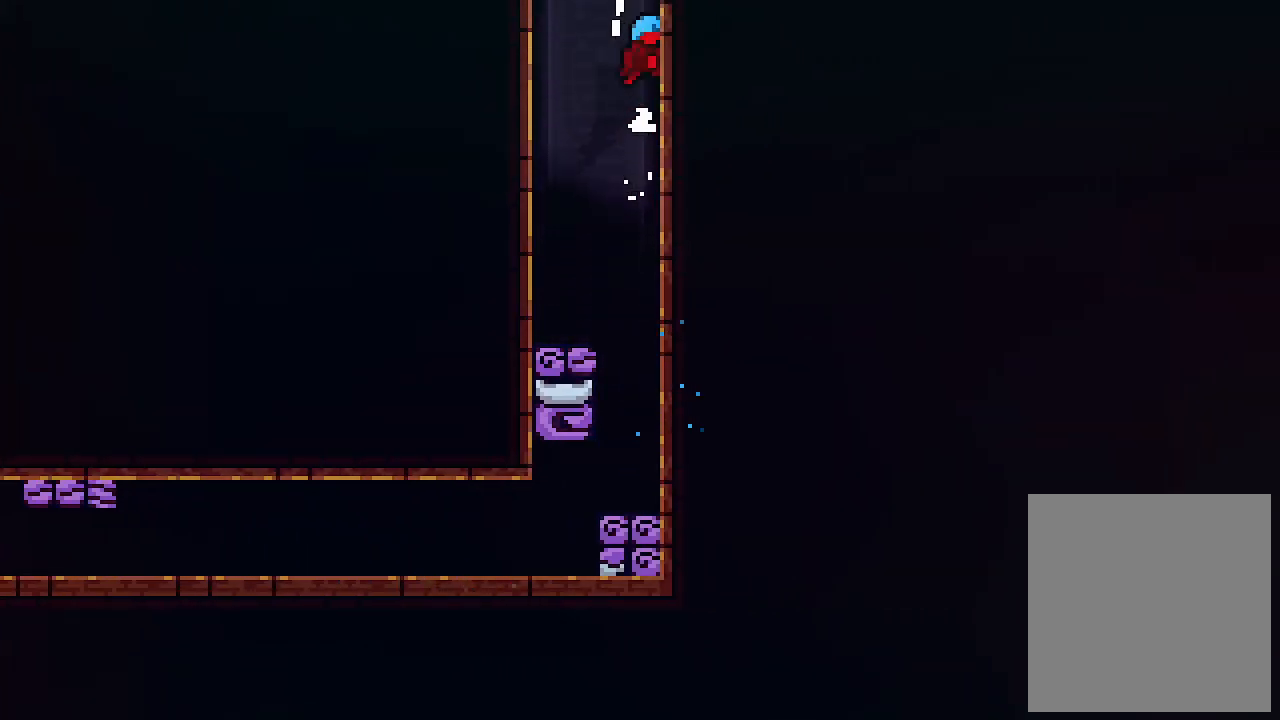
{"keys": ["right"], "events": [[133, "z", "up"], [233, "z", "down"], [367, "z", "up"]]}
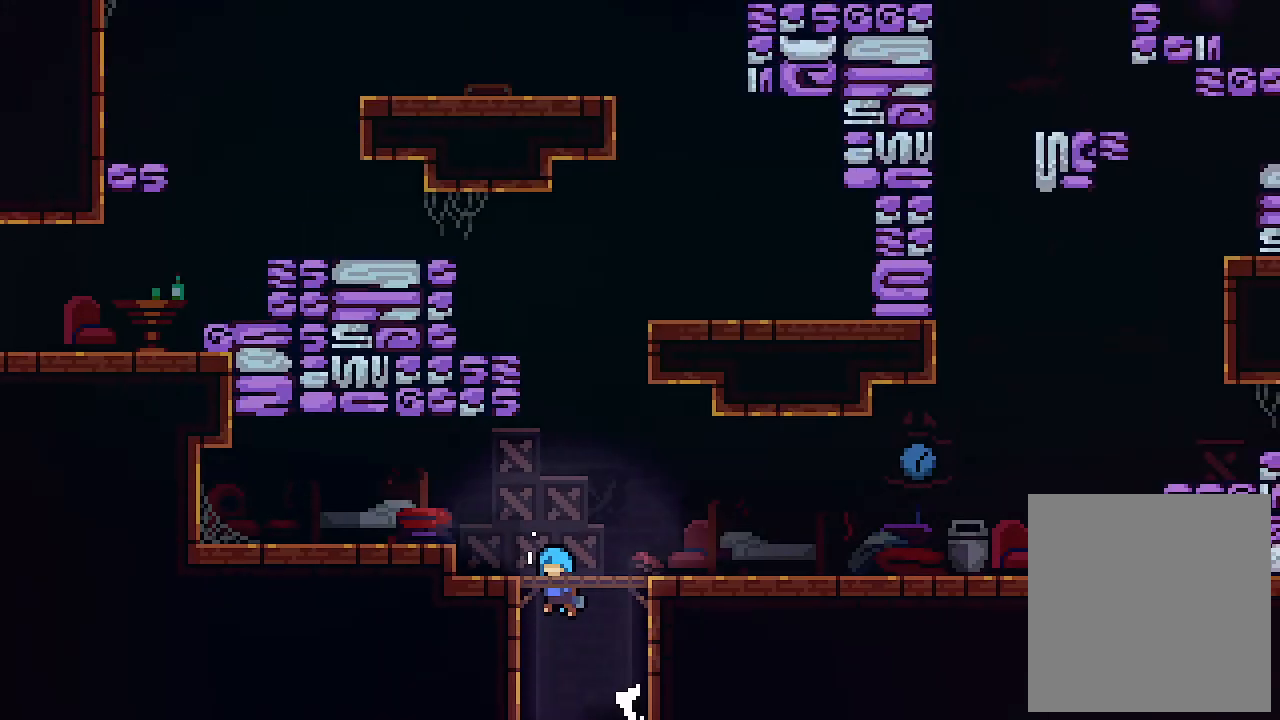
{"keys": ["right"], "events": []}
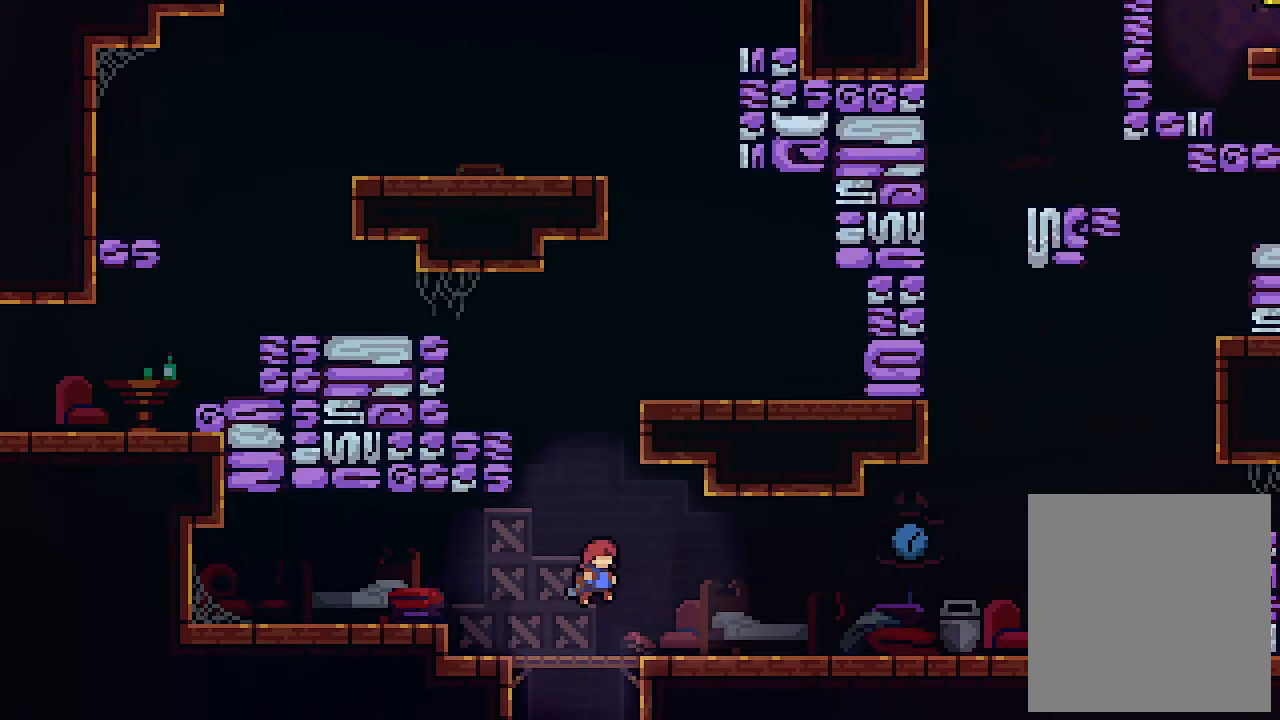
{"keys": ["up", "z"], "events": [[33, "right", "up"], [333, "left", "down"], [433, "up", "down"], [433, "z", "down"], [500, "left", "up"]]}
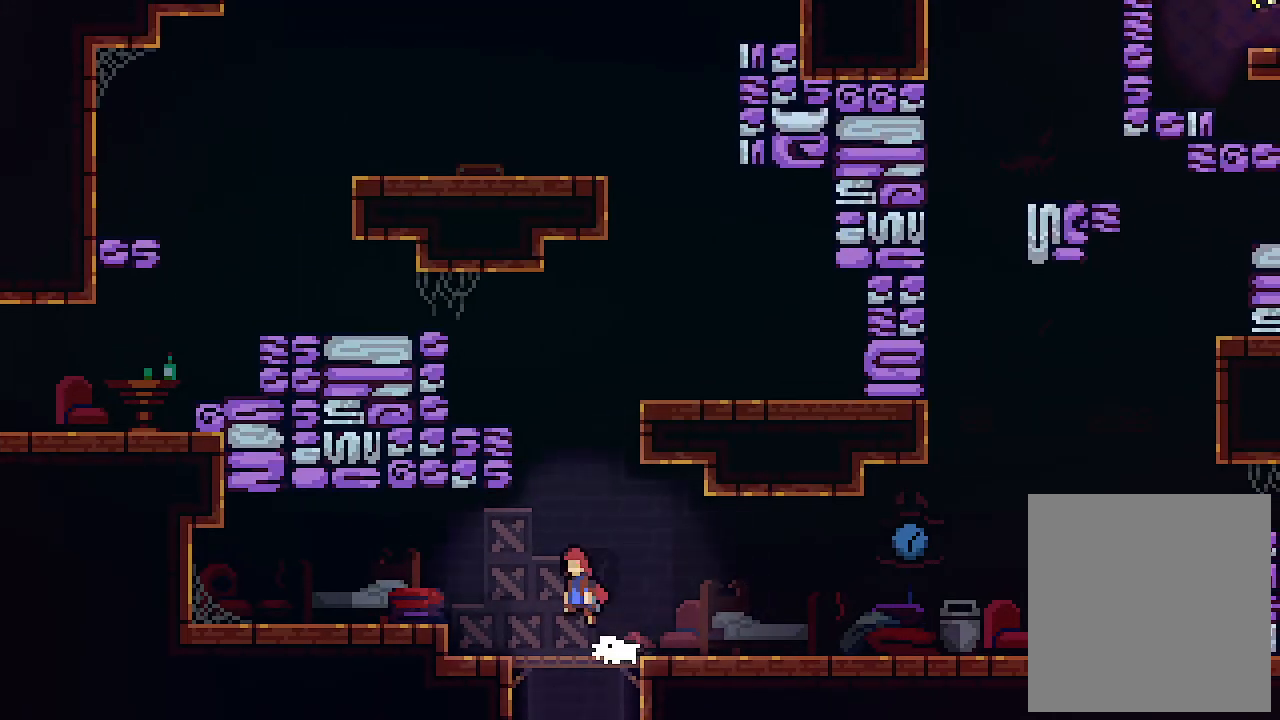
{"keys": ["right"], "events": [[167, "c", "down"], [267, "right", "down"], [267, "z", "up"], [367, "c", "up"], [467, "up", "up"]]}
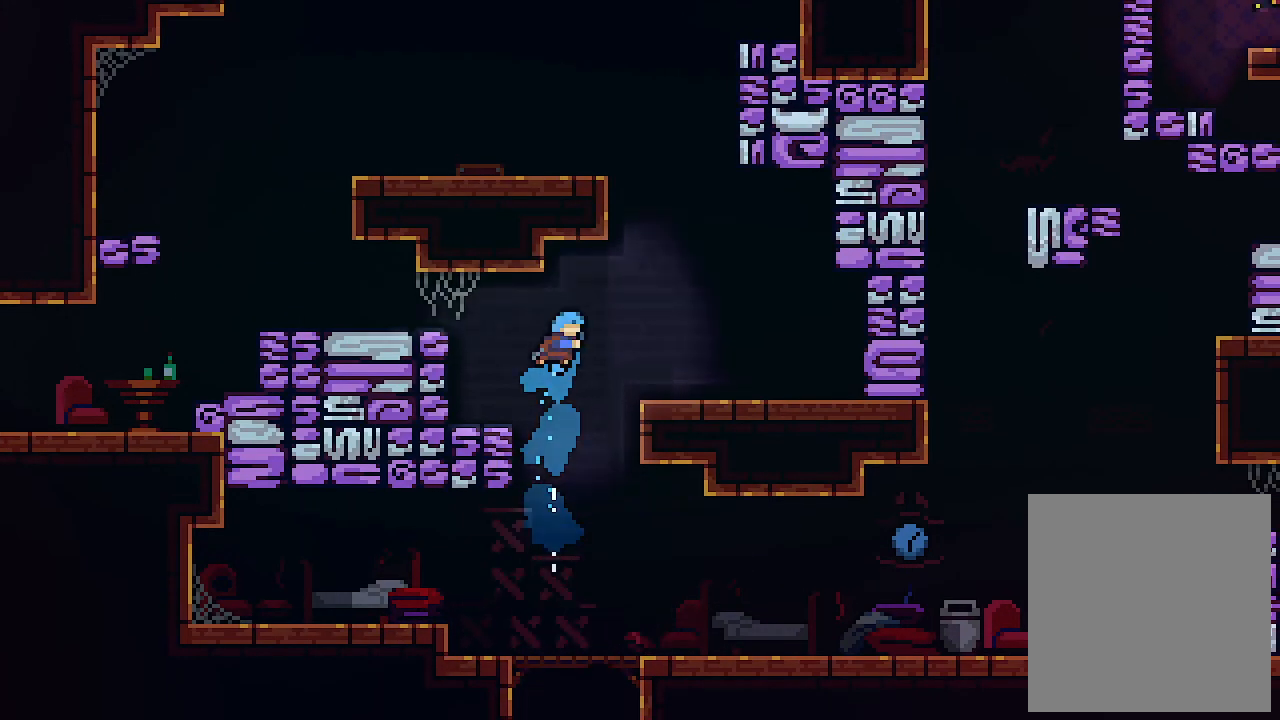
{"keys": ["right", "z"], "events": [[367, "z", "down"]]}
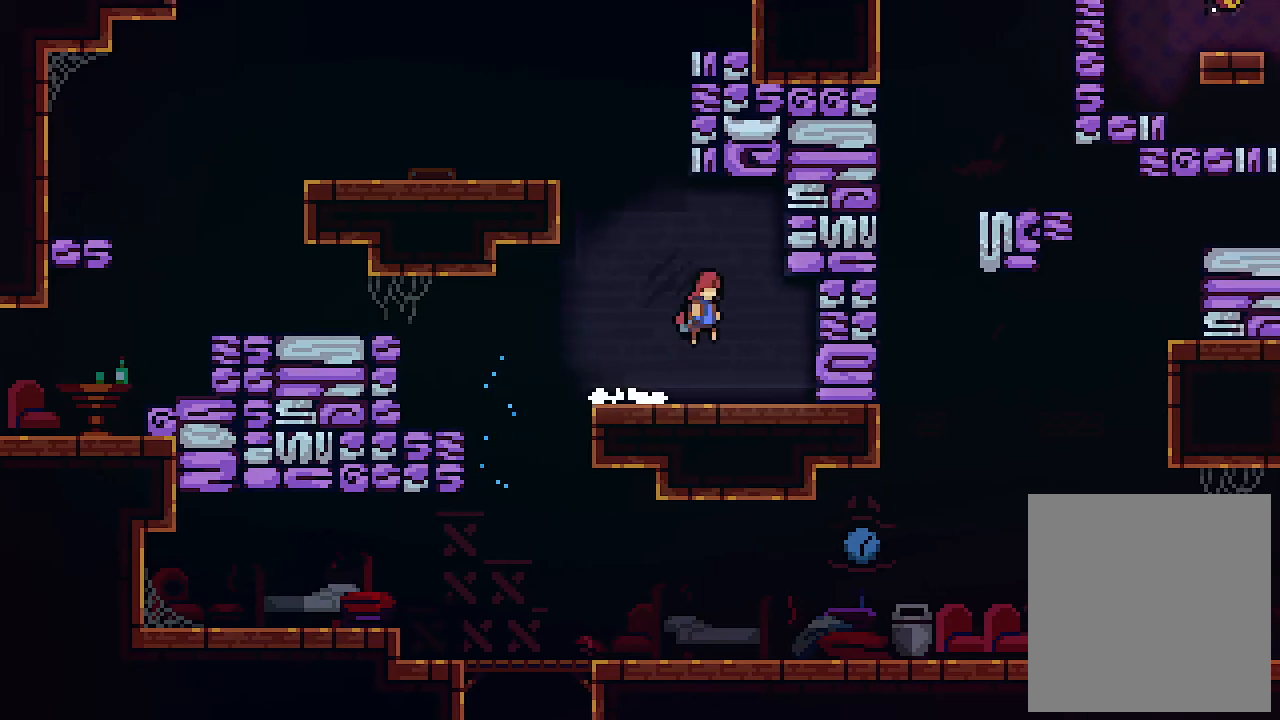
{"keys": ["c", "up", "z"], "events": [[33, "right", "up"], [33, "z", "up"], [167, "left", "down"], [367, "up", "down"], [367, "z", "down"], [433, "left", "up"], [500, "c", "down"]]}
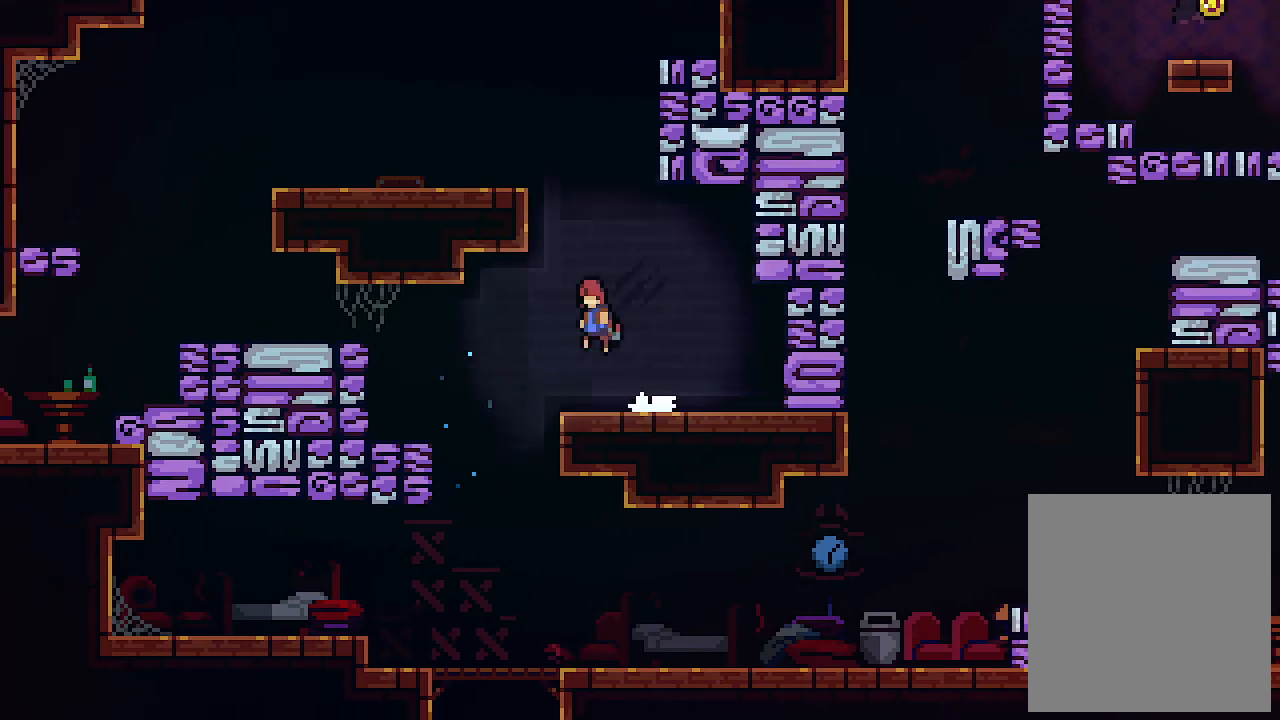
{"keys": ["left"], "events": [[133, "left", "down"], [133, "z", "up"], [167, "c", "up"], [167, "up", "up"]]}
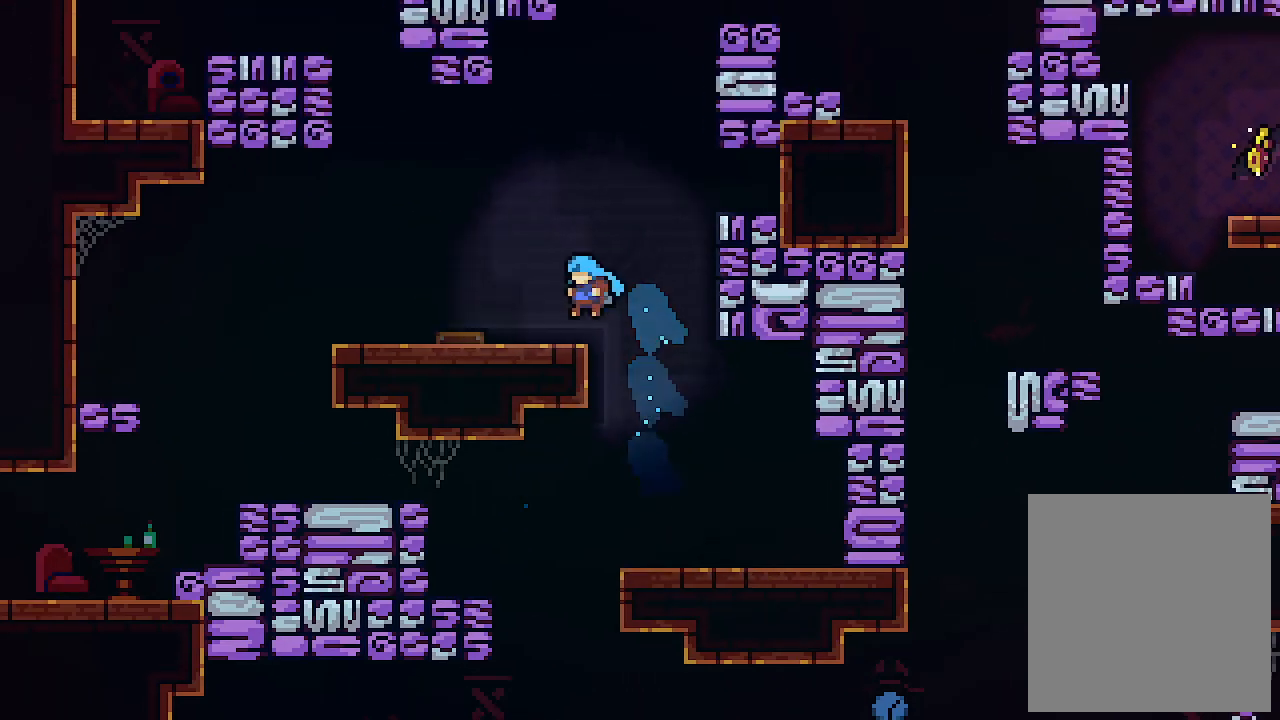
{"keys": ["c", "right", "up", "z"], "events": [[100, "left", "up"], [100, "up", "down"], [167, "right", "down"], [167, "z", "down"], [433, "c", "down"]]}
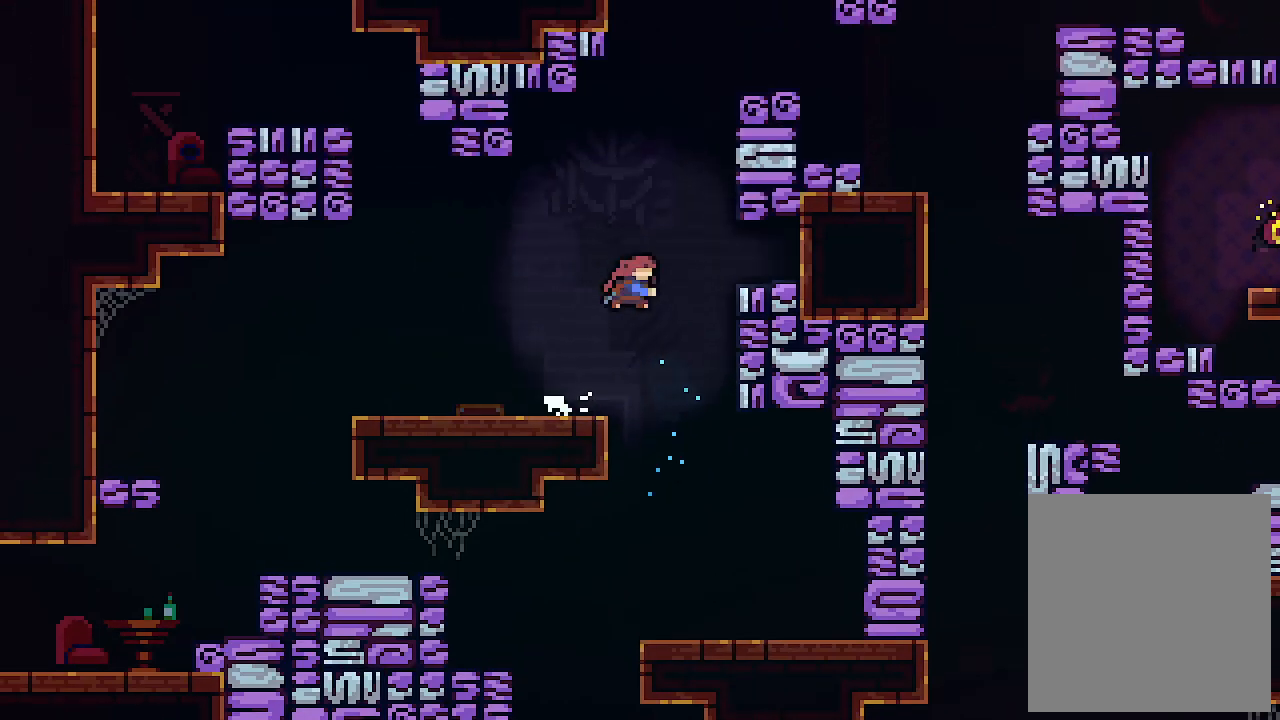
{"keys": ["right", "up", "z"], "events": [[33, "z", "up"], [133, "c", "up"], [333, "z", "down"]]}
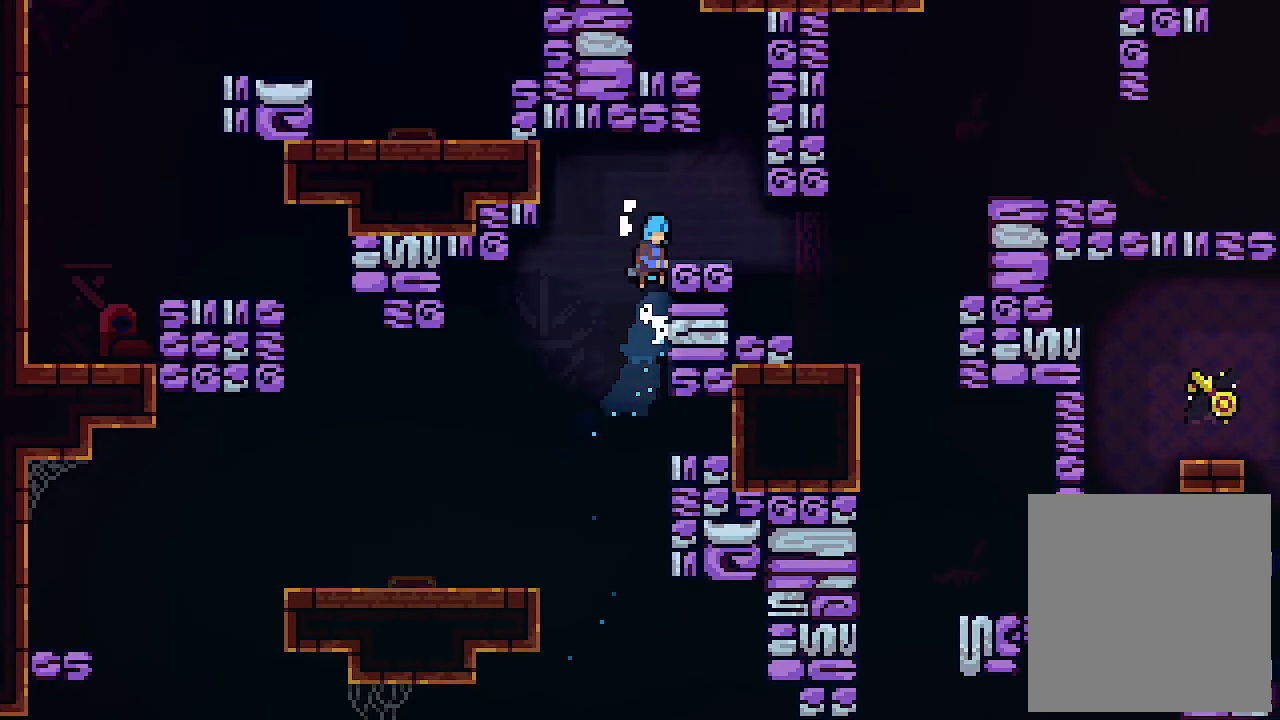
{"keys": ["right", "up"], "events": [[33, "z", "up"]]}
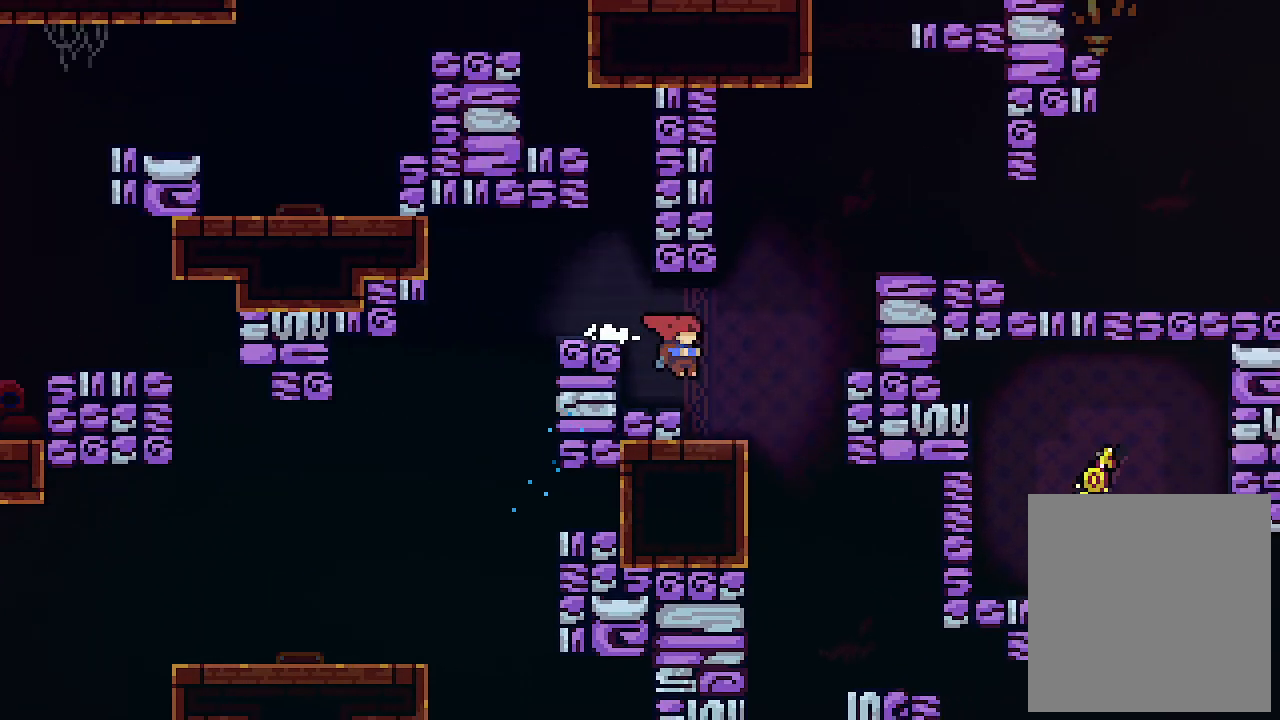
{"keys": ["c", "right", "up", "z"], "events": [[100, "right", "up"], [133, "z", "down"], [333, "right", "down"], [467, "c", "down"]]}
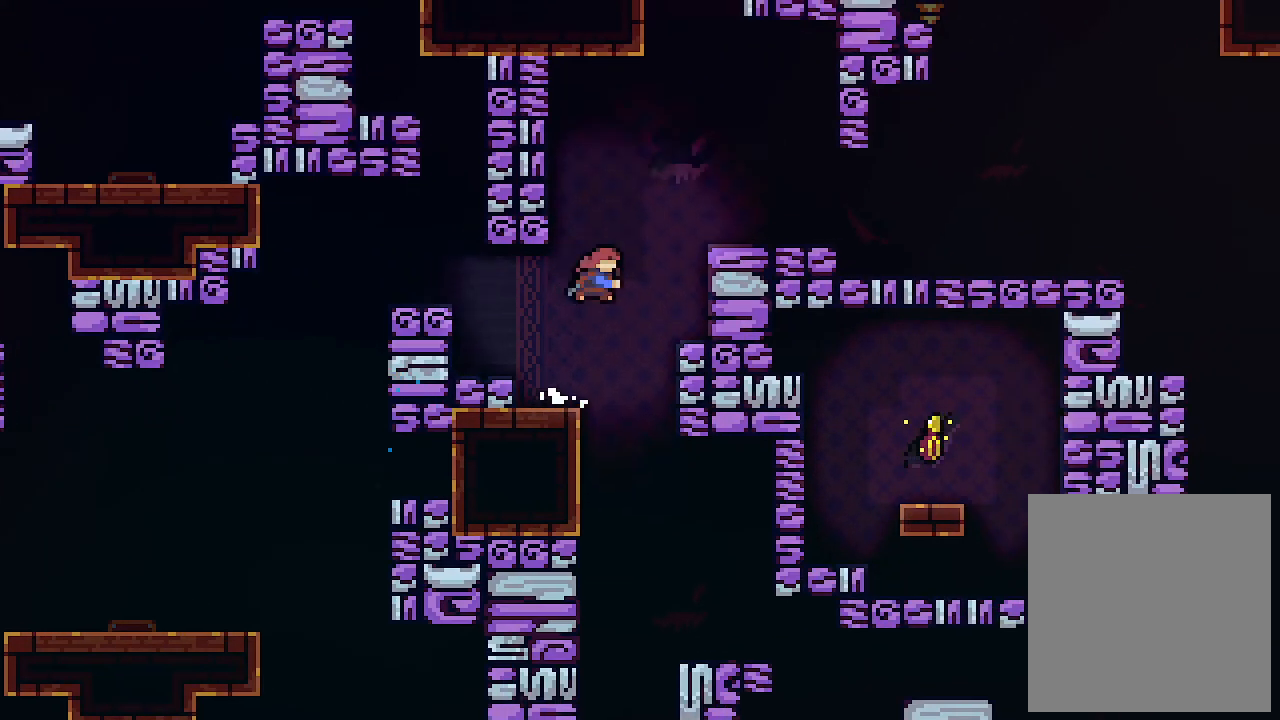
{"keys": ["right"], "events": [[67, "z", "up"], [100, "c", "up"], [400, "up", "up"]]}
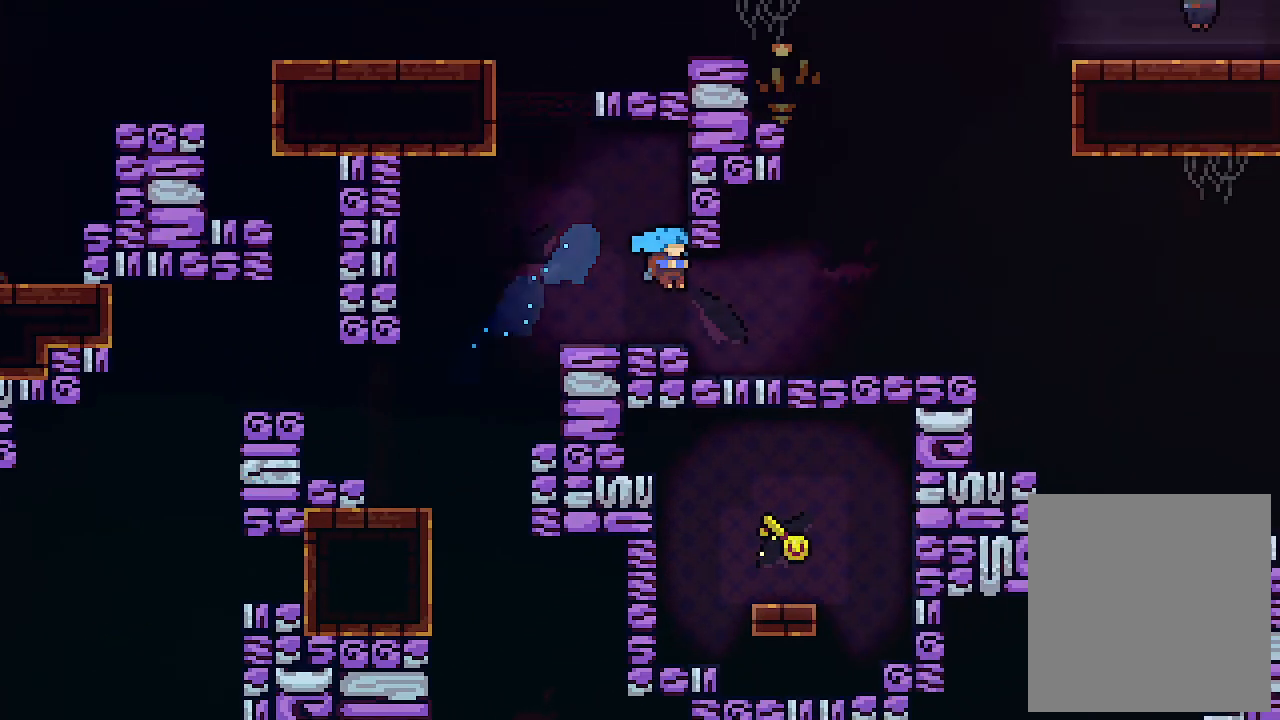
{"keys": ["right", "up", "z"], "events": [[233, "up", "down"], [333, "z", "down"]]}
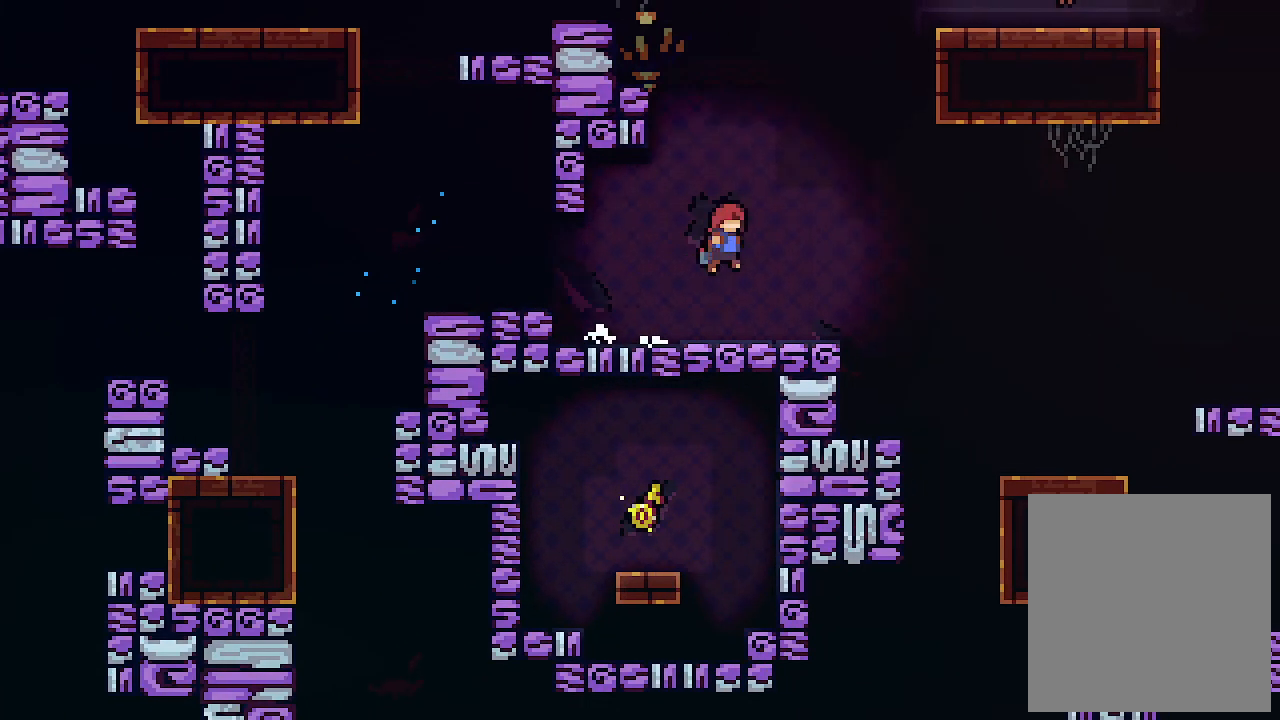
{"keys": ["right", "up"], "events": [[133, "c", "down"], [233, "z", "up"], [433, "c", "up"]]}
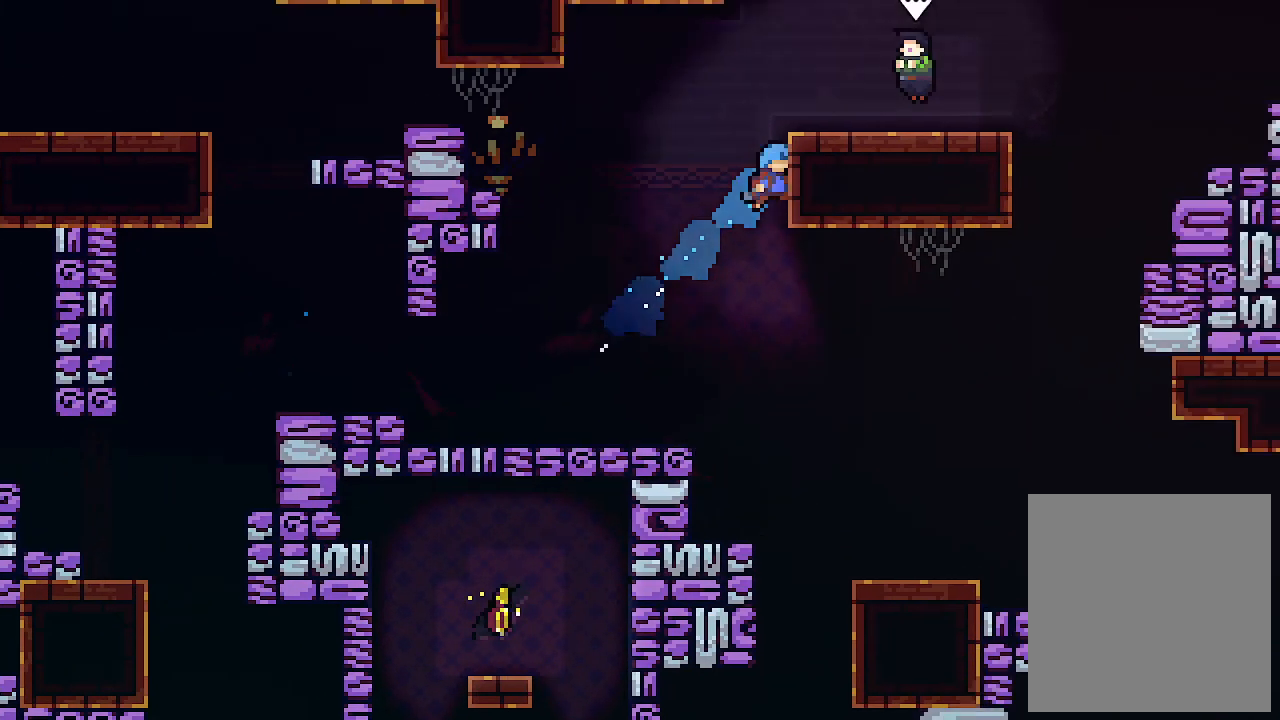
{"keys": ["right", "up"], "events": [[33, "z", "down"], [400, "z", "up"]]}
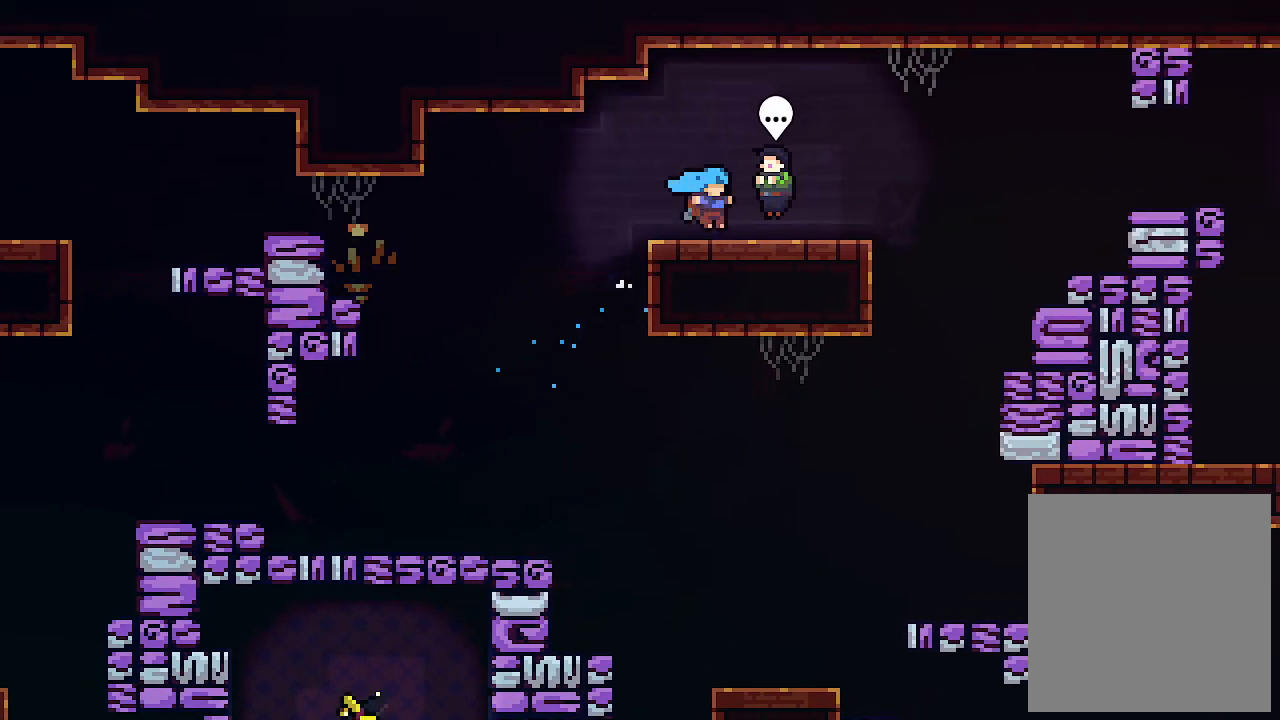
{"keys": ["down"], "events": [[100, "right", "up"], [100, "up", "up"], [100, "x", "down"], [267, "x", "up"], [333, "shift", "down"], [467, "down", "down"], [467, "shift", "up"]]}
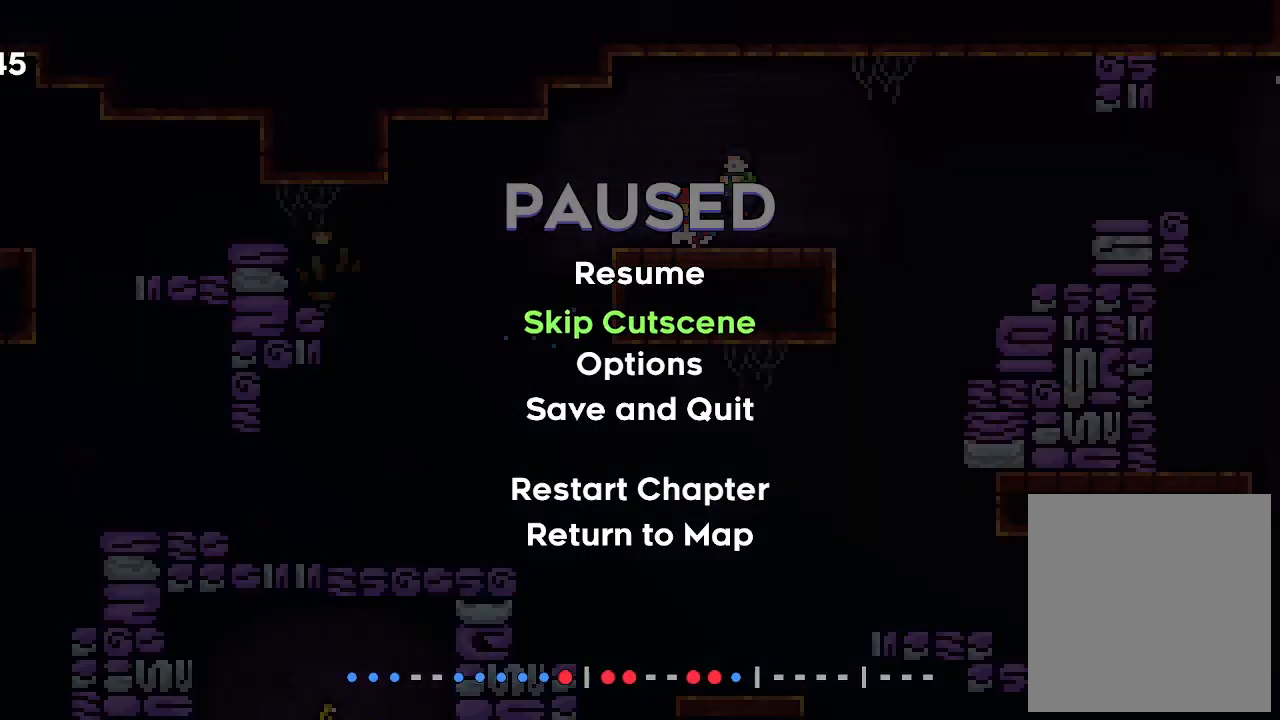
{"keys": [], "events": [[133, "down", "up"], [200, "c", "down"], [267, "c", "up"]]}
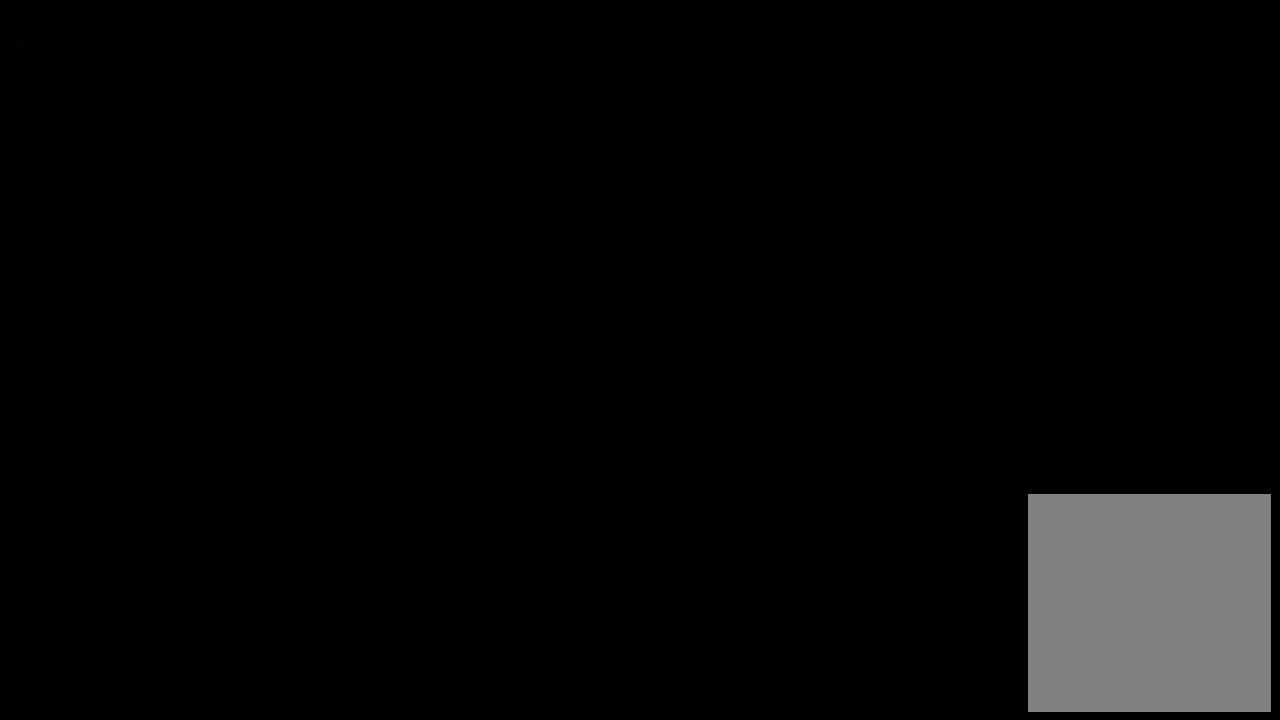
{"keys": ["right"], "events": [[133, "right", "down"], [367, "c", "down"], [467, "c", "up"]]}
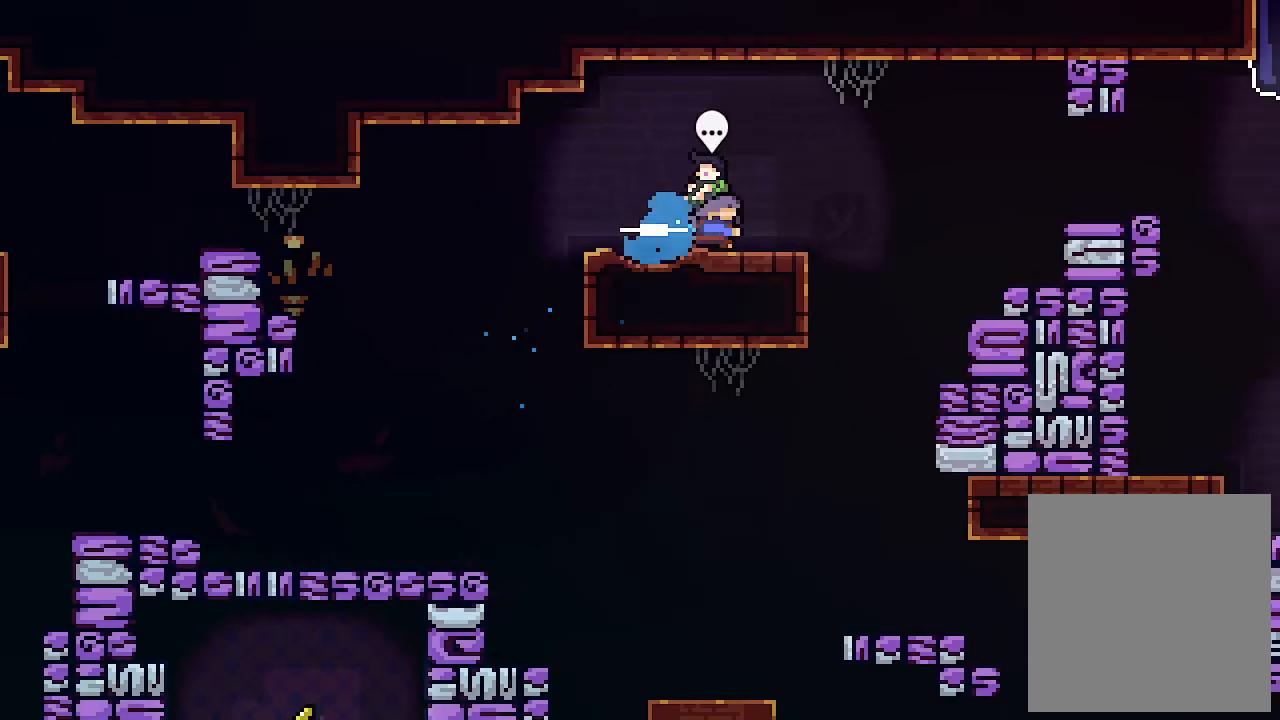
{"keys": ["left"], "events": [[233, "left", "down"], [233, "right", "up"]]}
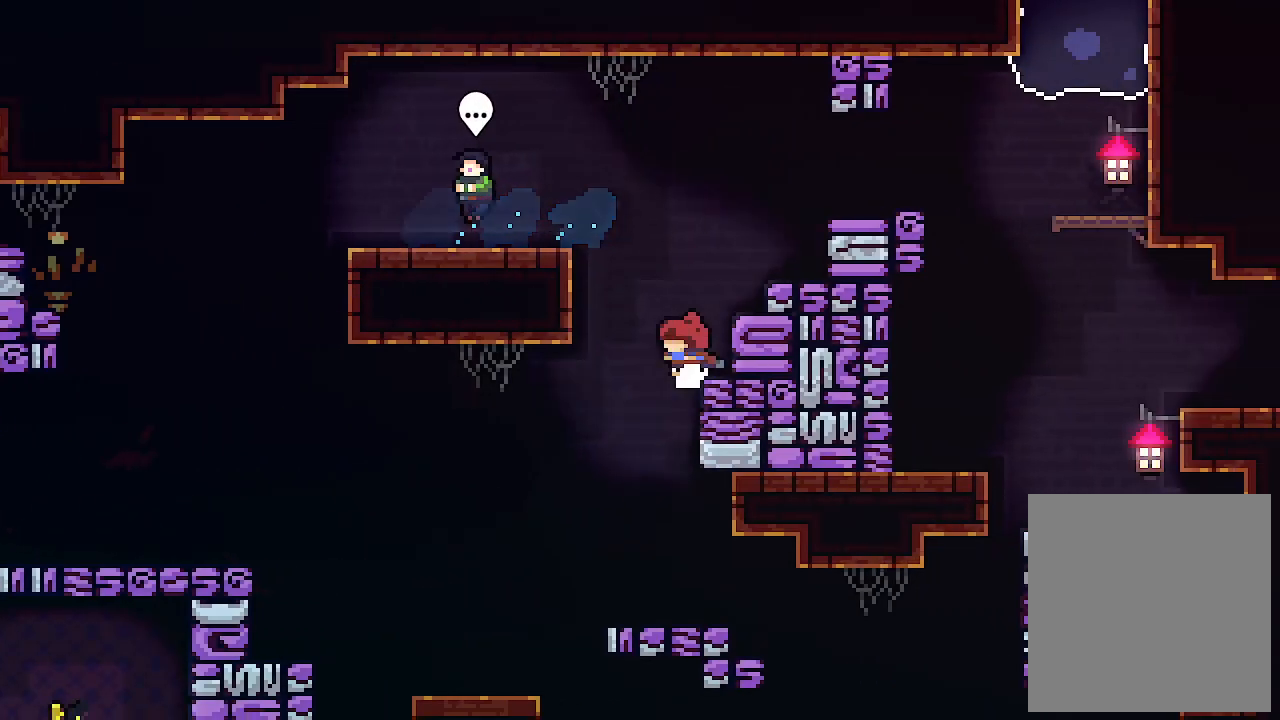
{"keys": ["right"], "events": [[333, "left", "up"], [333, "right", "down"]]}
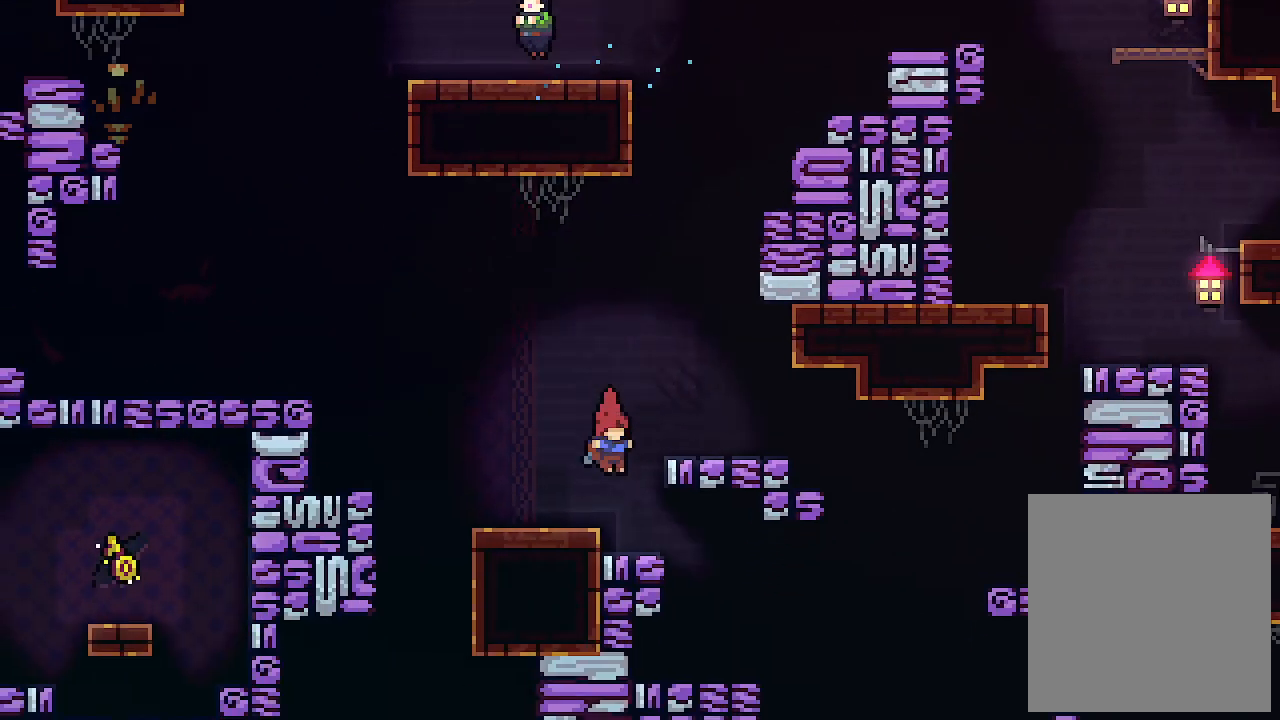
{"keys": ["right", "z"], "events": [[500, "z", "down"]]}
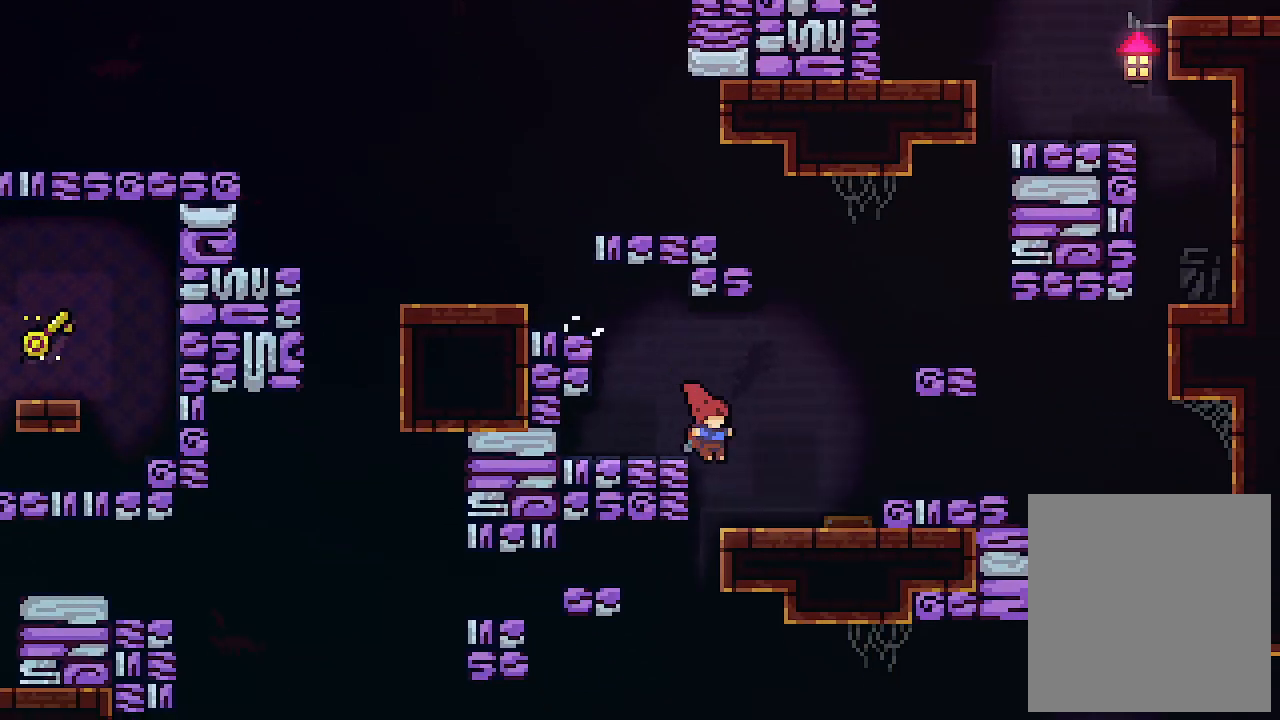
{"keys": ["right", "up"], "events": [[33, "up", "down"], [133, "c", "down"], [267, "z", "up"], [467, "c", "up"]]}
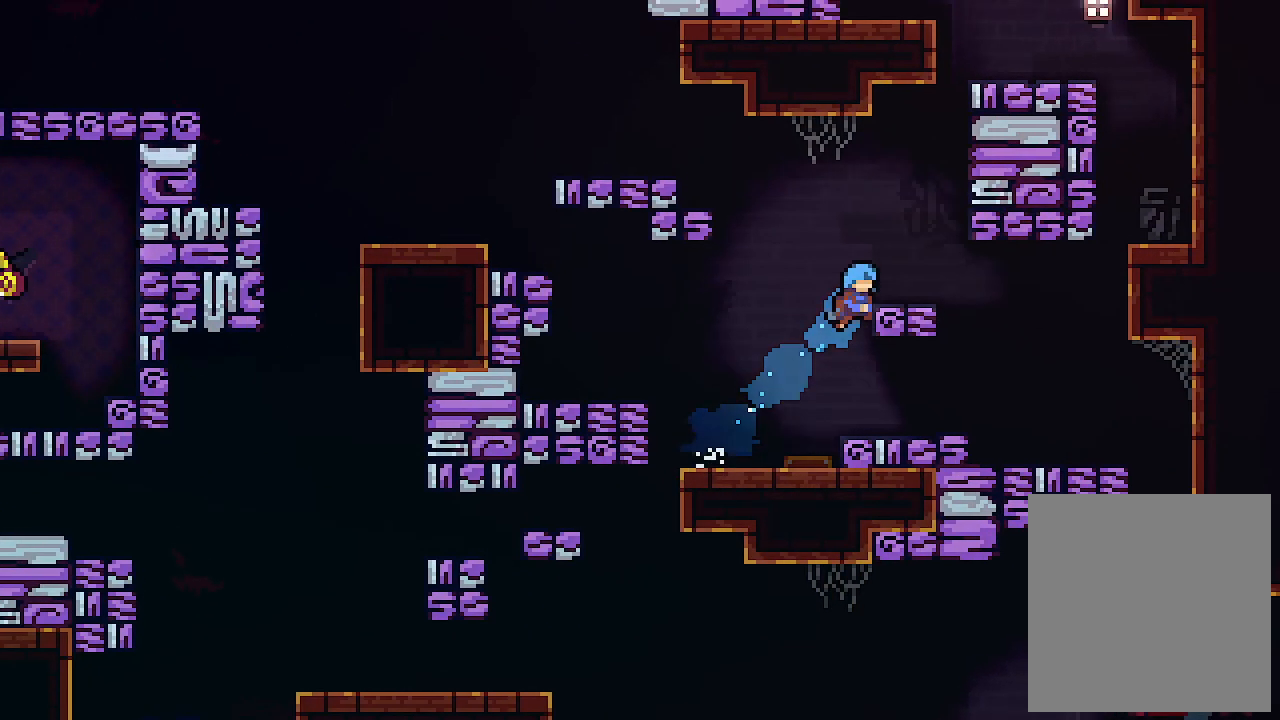
{"keys": ["up", "z"], "events": [[100, "right", "up"], [233, "z", "down"], [433, "right", "down"], [467, "right", "up"]]}
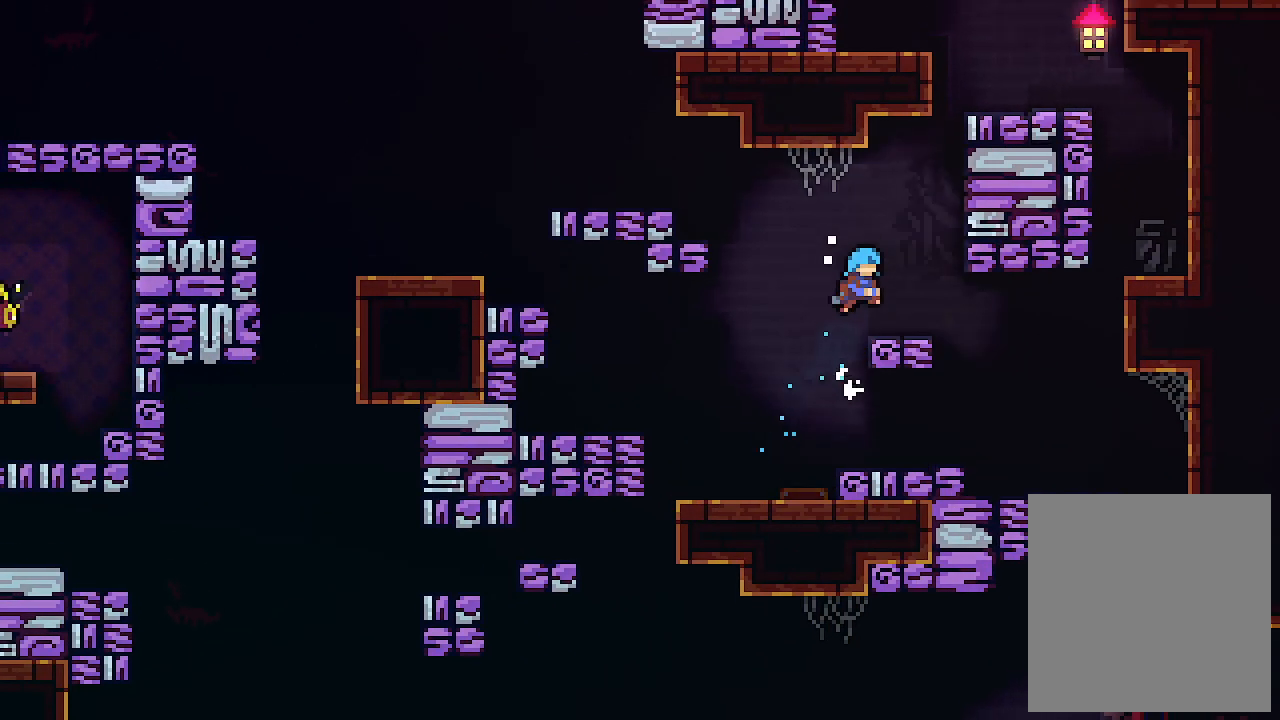
{"keys": ["c", "right", "up", "z"], "events": [[67, "up", "up"], [67, "z", "up"], [267, "right", "down"], [300, "z", "down"], [333, "up", "down"], [500, "c", "down"]]}
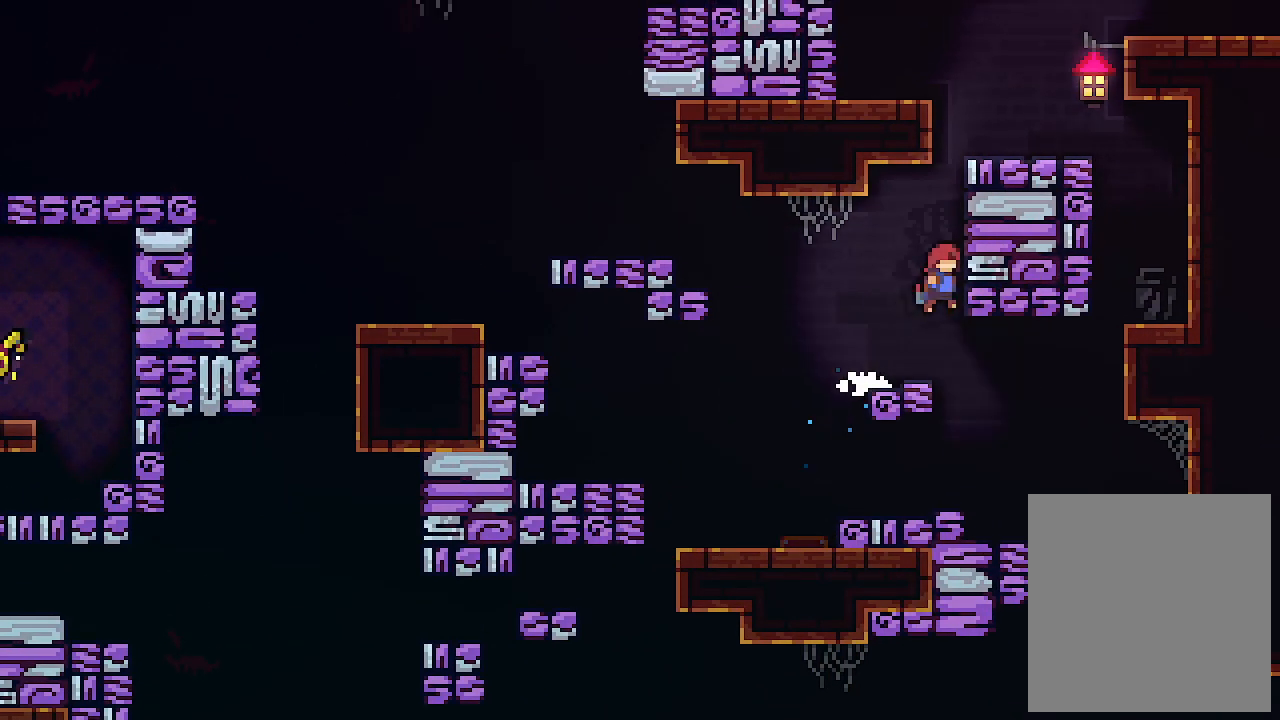
{"keys": ["right"], "events": [[67, "z", "up"], [133, "c", "up"], [267, "z", "down"], [500, "up", "up"], [500, "z", "up"]]}